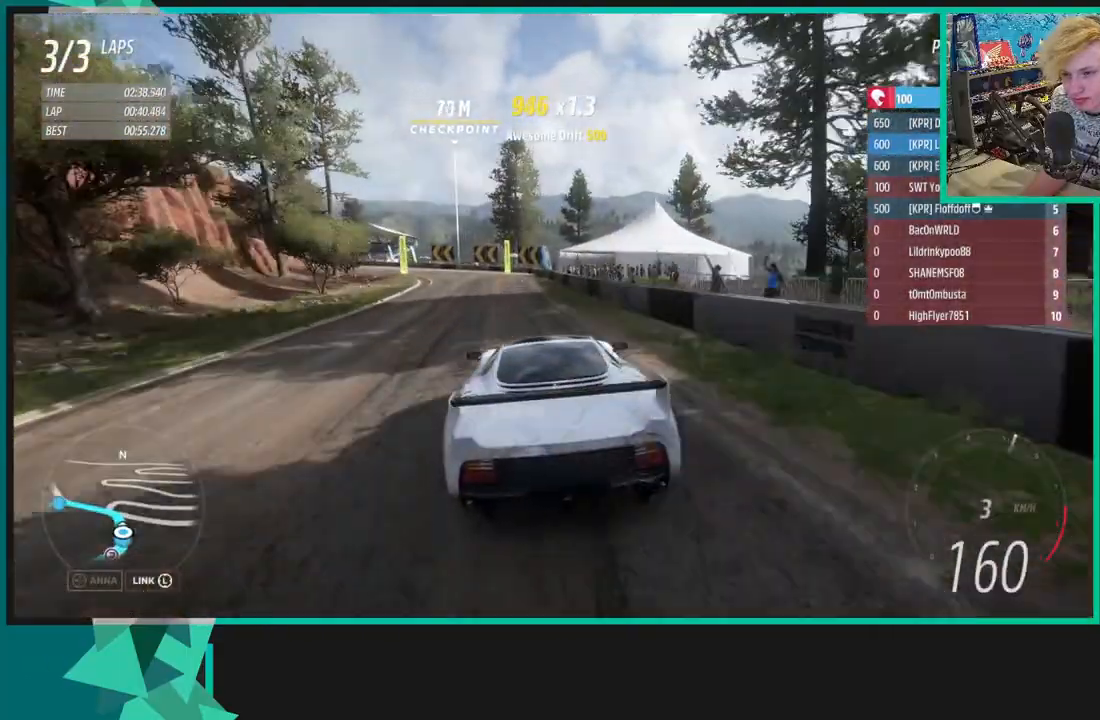
Gameplay with a controller (Xbox layout); each line is a JSON object with the inputs held at the frame after it. "events" lists button and stick changes between this image and that frame as [ms after this image, input, new state], when the widget could be followed in between. Not read: L3.
{"buttons": ["R2"], "left_stick": "down-left", "right_stick": "center", "events": [[50, "R2", "up"], [217, "R2", "down"], [317, "R2", "up"], [450, "R2", "down"]]}
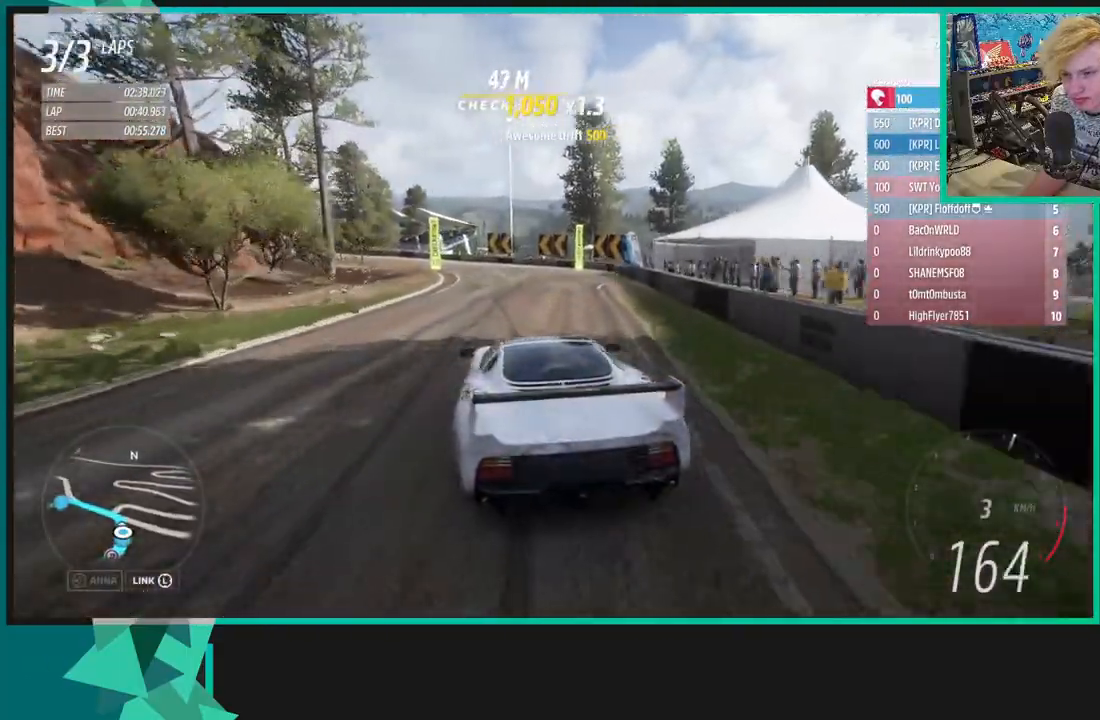
{"buttons": ["R2"], "left_stick": "left", "right_stick": "center", "events": [[33, "left_stick", "left"], [117, "R2", "up"], [200, "R2", "down"], [333, "R2", "up"], [433, "R2", "down"]]}
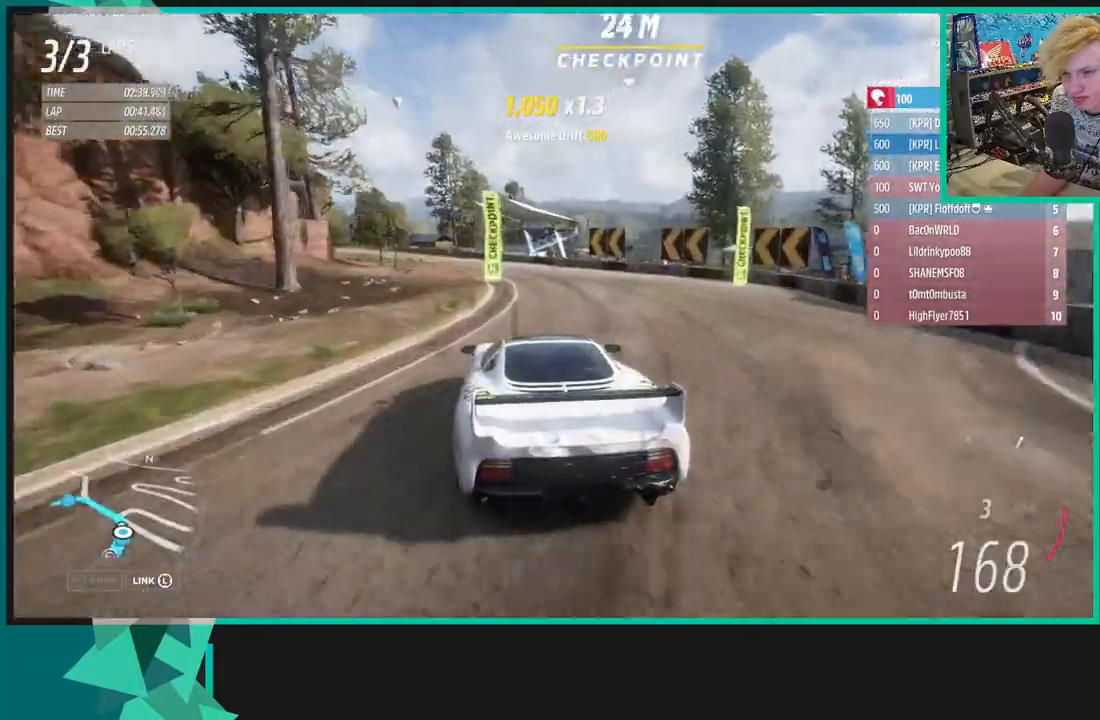
{"buttons": [], "left_stick": "down-left", "right_stick": "center", "events": [[67, "R2", "up"], [83, "left_stick", "down-left"], [133, "R2", "down"], [350, "R2", "up"]]}
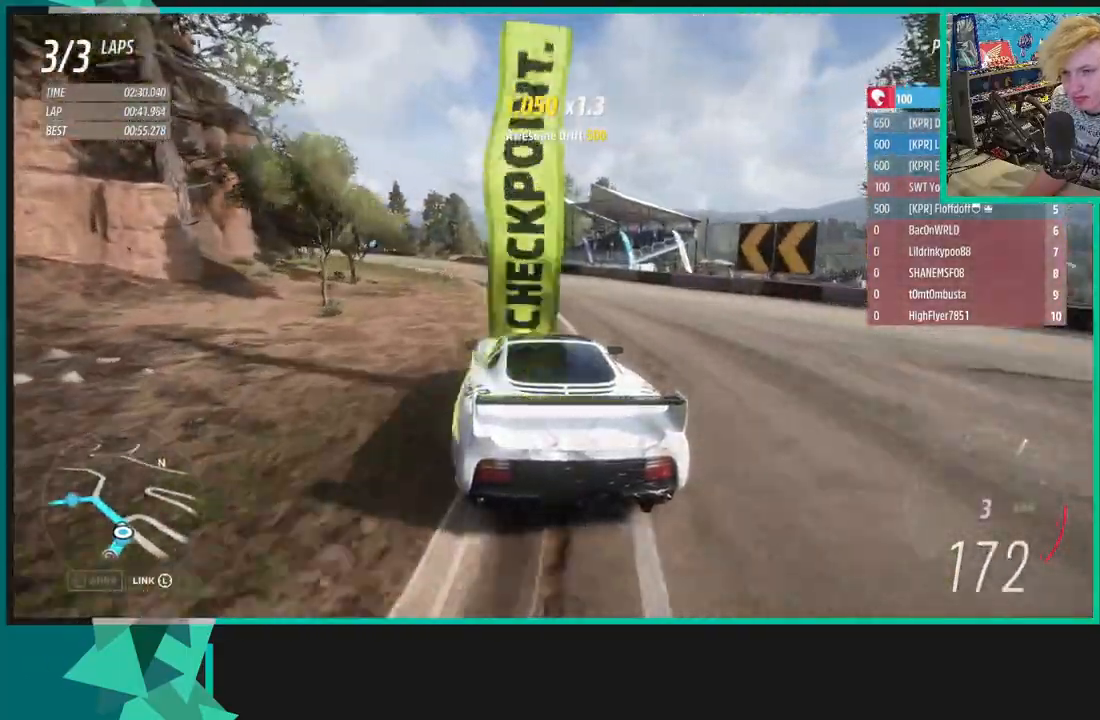
{"buttons": ["R2"], "left_stick": "down-left", "right_stick": "center", "events": [[100, "R2", "down"], [100, "left_stick", "left"], [417, "left_stick", "down-left"]]}
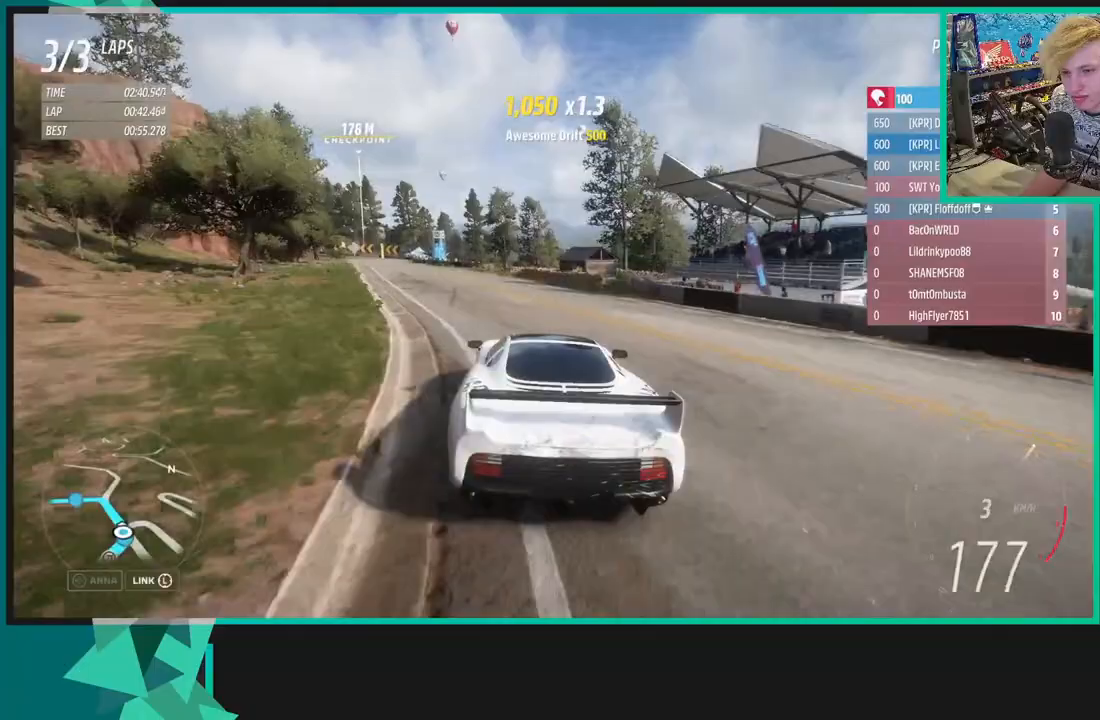
{"buttons": ["R2"], "left_stick": "left", "right_stick": "center", "events": [[317, "R2", "up"], [450, "R2", "down"], [450, "left_stick", "left"]]}
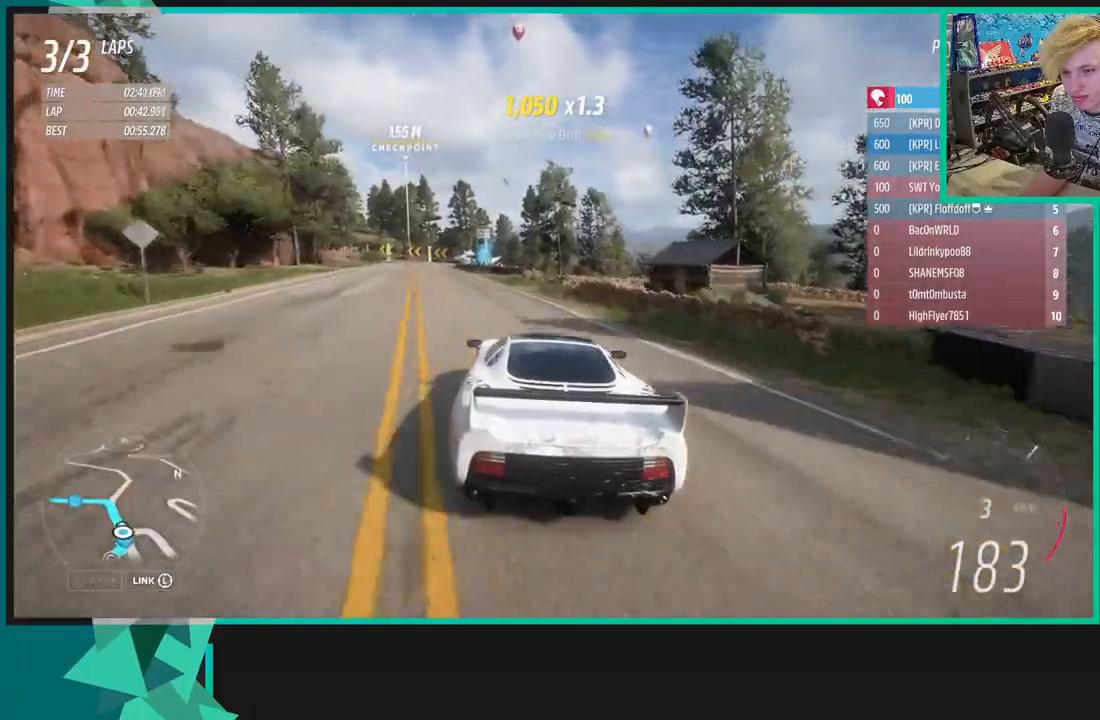
{"buttons": ["R2"], "left_stick": "center", "right_stick": "center", "events": [[467, "left_stick", "center"]]}
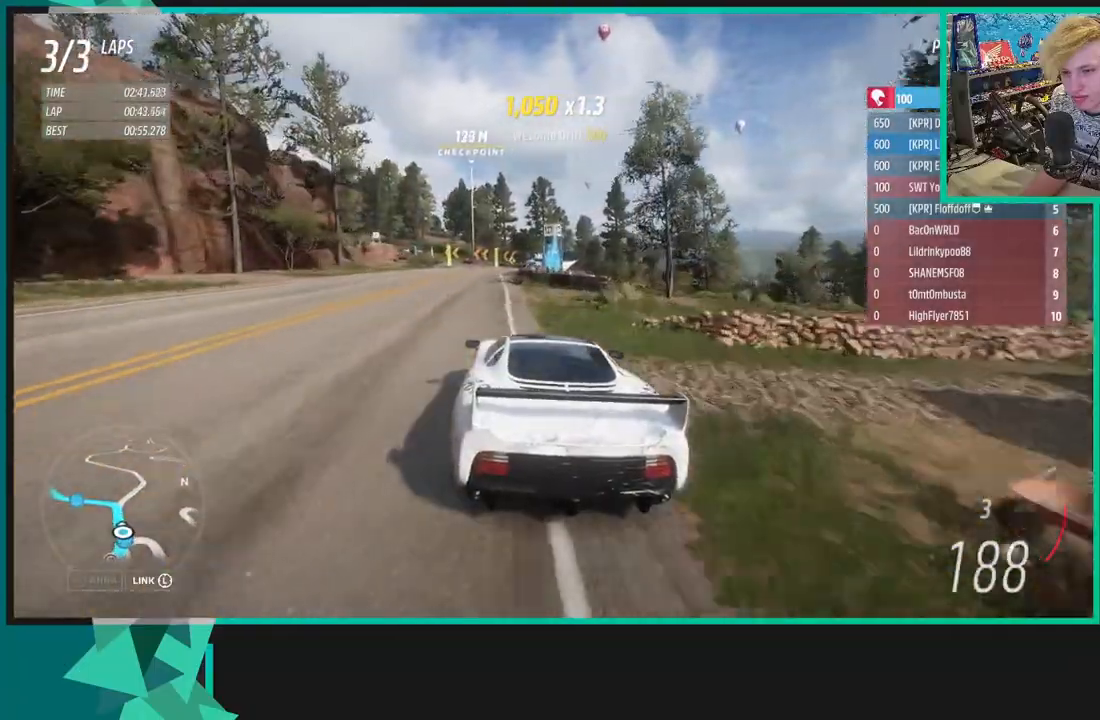
{"buttons": ["R2"], "left_stick": "center", "right_stick": "center", "events": [[150, "right_stick", "down"], [250, "left_stick", "right"], [333, "left_stick", "center"], [500, "right_stick", "center"]]}
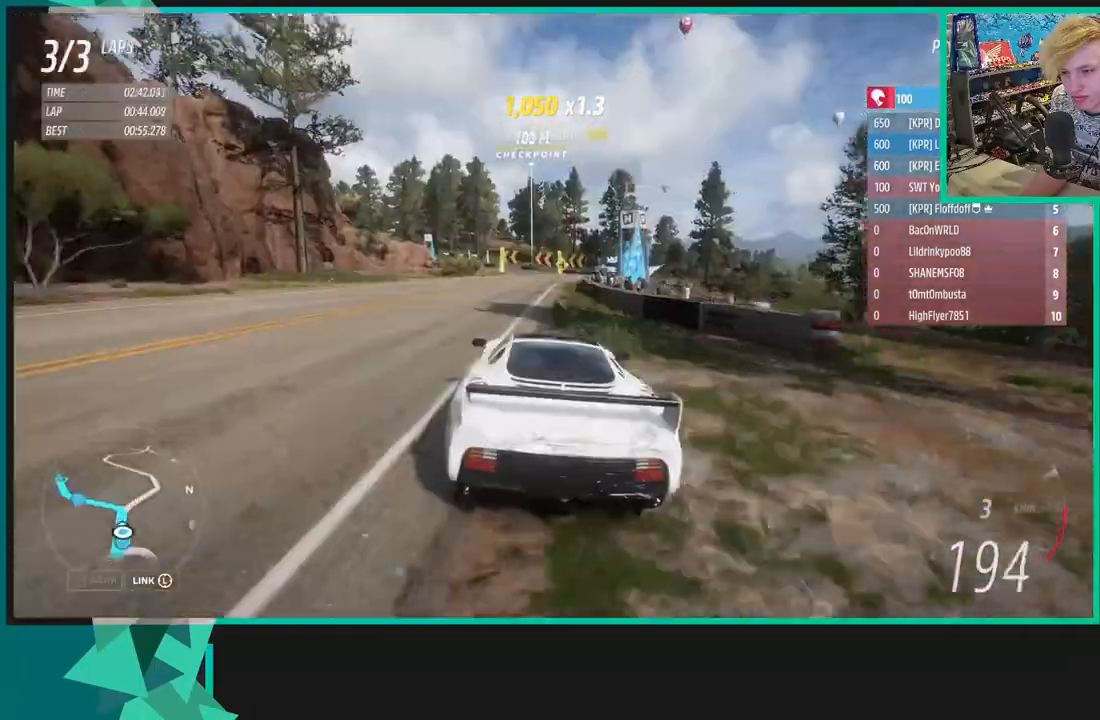
{"buttons": ["L1", "R2"], "left_stick": "center", "right_stick": "center", "events": [[500, "L1", "down"]]}
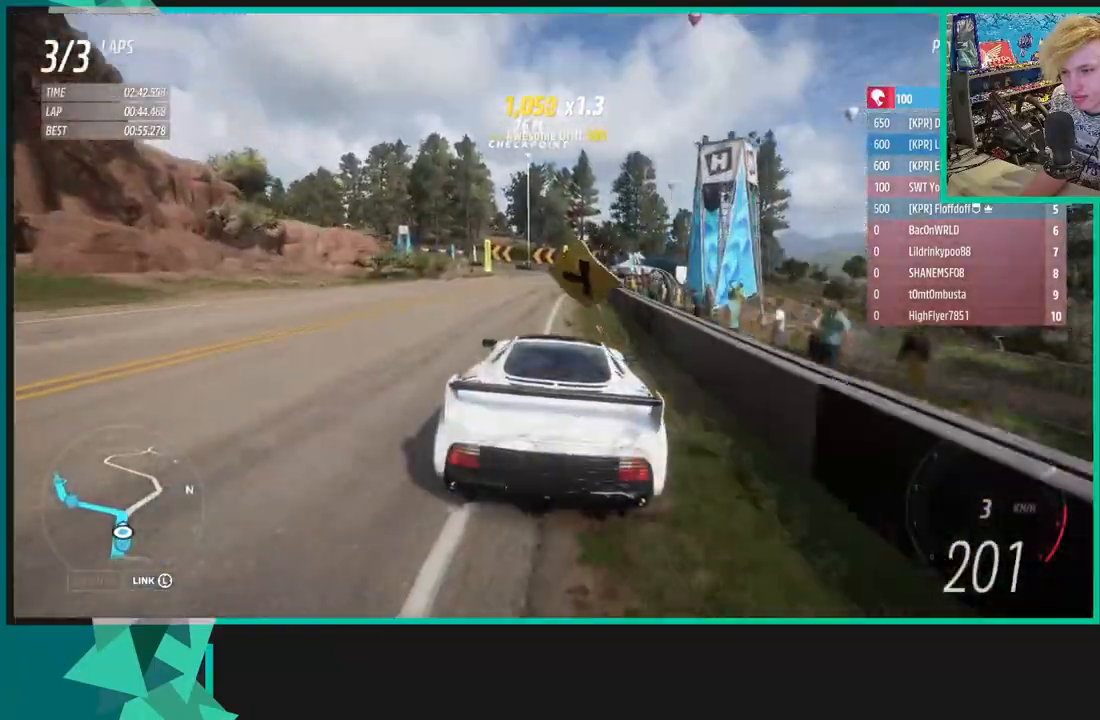
{"buttons": [], "left_stick": "left", "right_stick": "center", "events": [[17, "R2", "up"], [17, "X", "down"], [83, "left_stick", "down-left"], [117, "L1", "up"], [117, "X", "up"], [267, "left_stick", "left"]]}
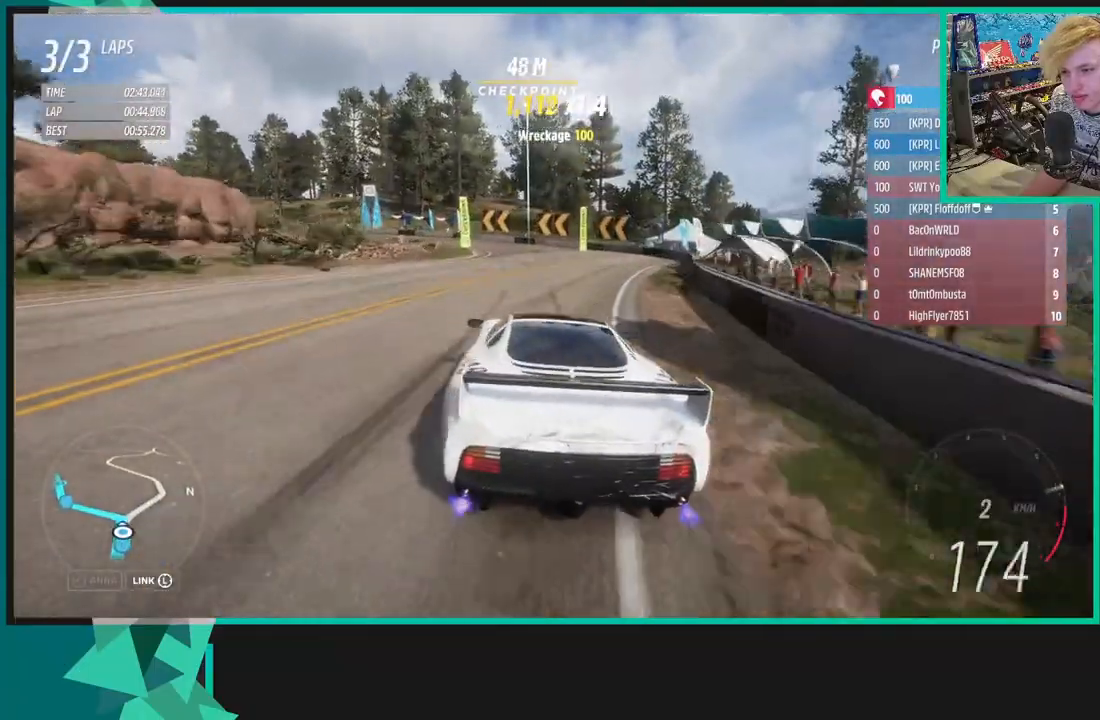
{"buttons": [], "left_stick": "left", "right_stick": "center", "events": [[67, "left_stick", "center"], [117, "left_stick", "left"]]}
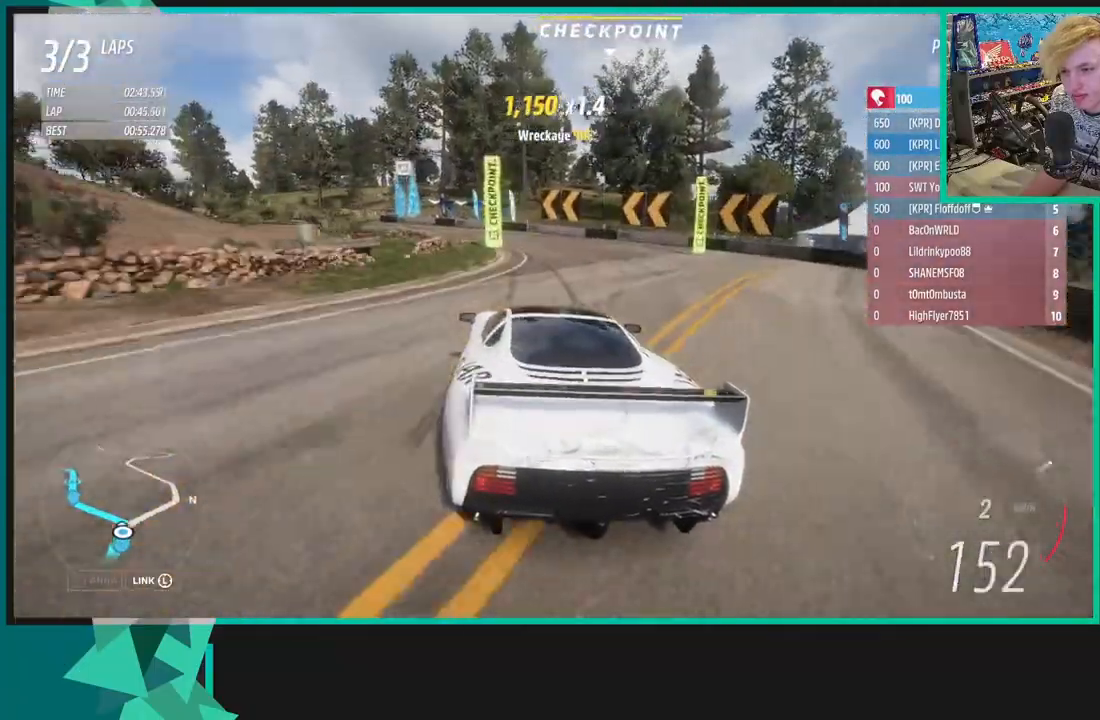
{"buttons": [], "left_stick": "left", "right_stick": "down", "events": [[450, "right_stick", "down"]]}
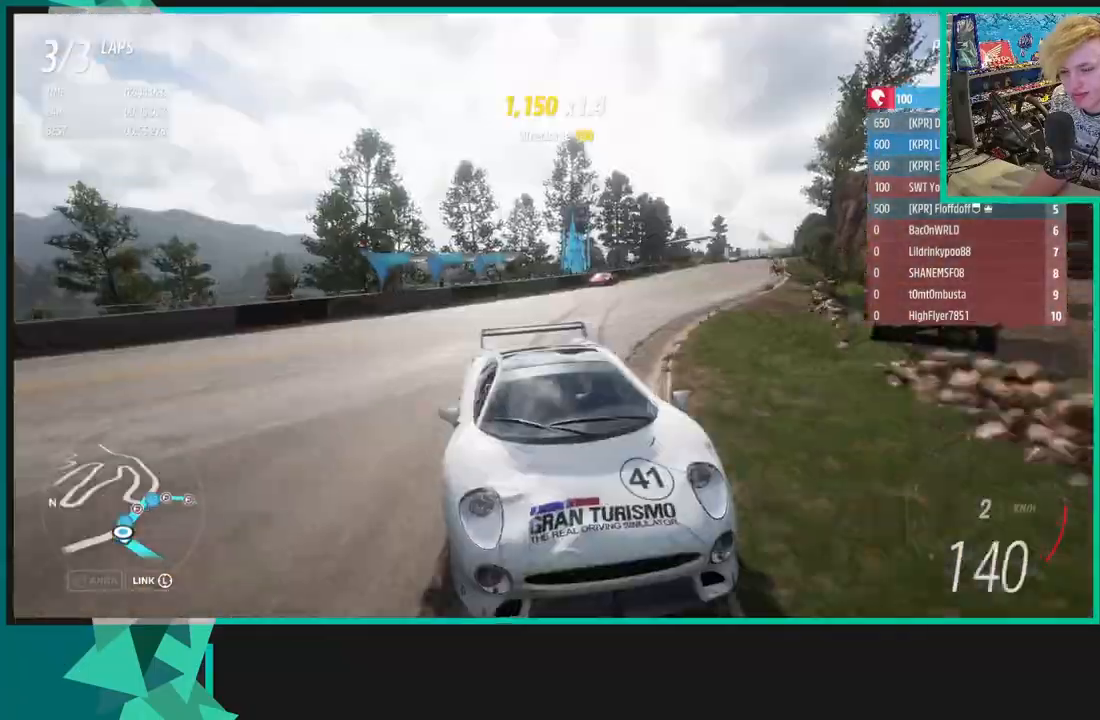
{"buttons": ["R2"], "left_stick": "left", "right_stick": "center", "events": [[317, "right_stick", "center"], [483, "R2", "down"]]}
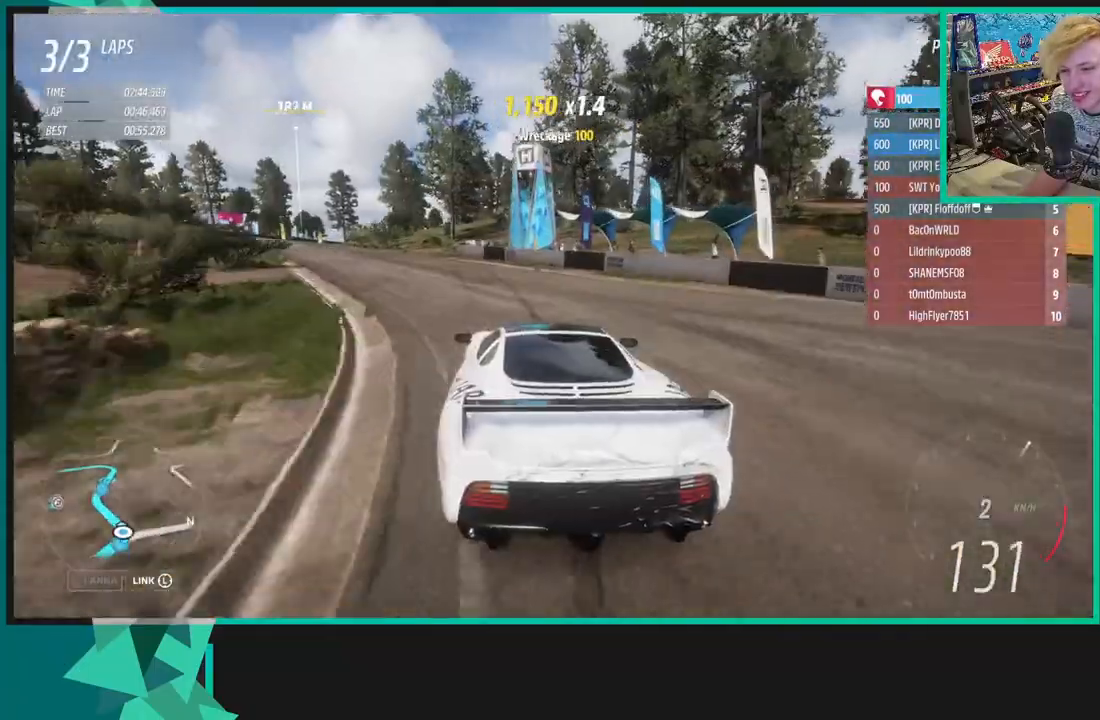
{"buttons": [], "left_stick": "left", "right_stick": "down", "events": [[100, "R2", "up"], [433, "right_stick", "down"]]}
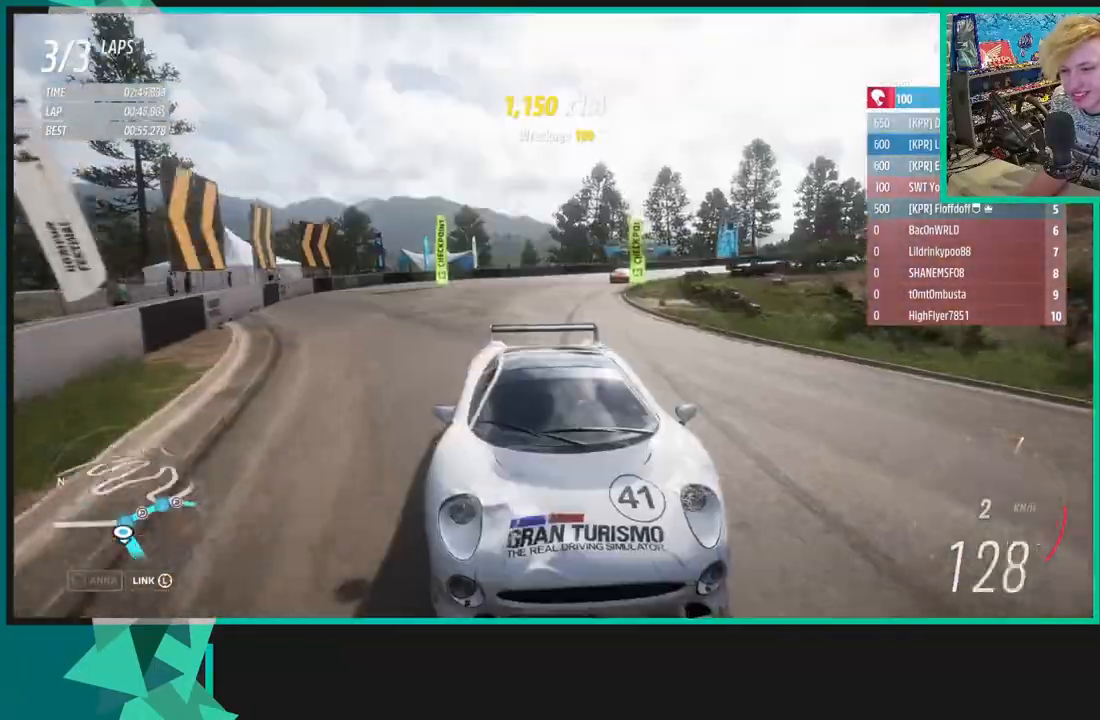
{"buttons": ["R2"], "left_stick": "left", "right_stick": "center", "events": [[283, "R2", "down"], [317, "right_stick", "center"]]}
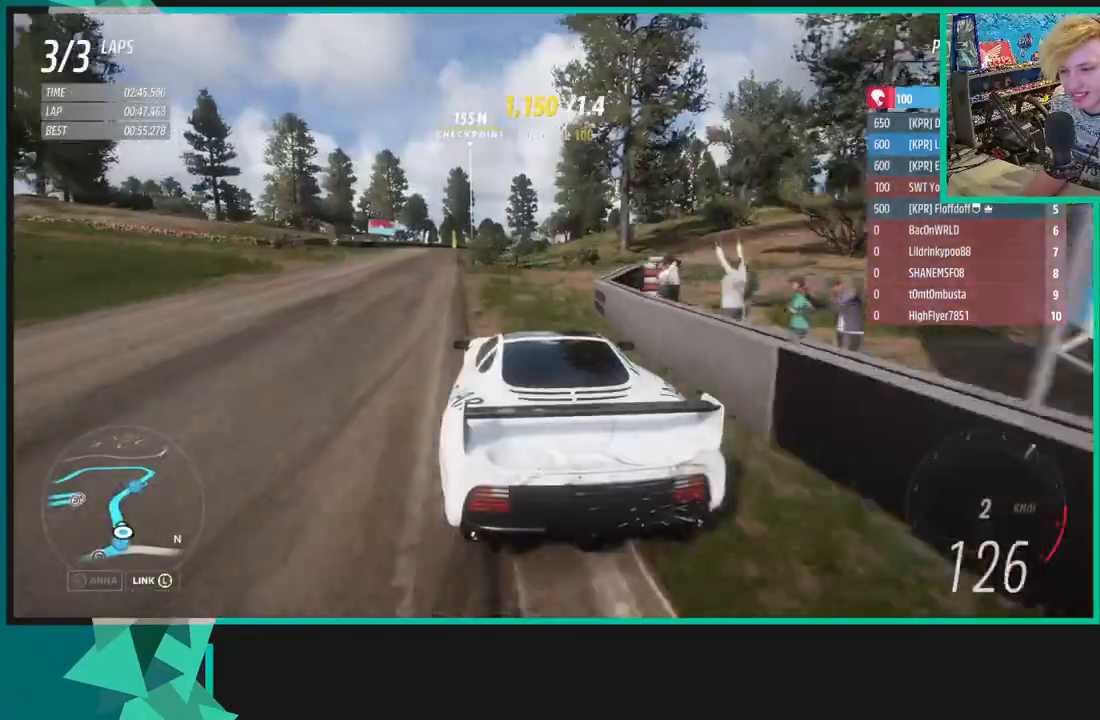
{"buttons": ["R2"], "left_stick": "right", "right_stick": "center", "events": [[83, "left_stick", "center"], [450, "left_stick", "right"]]}
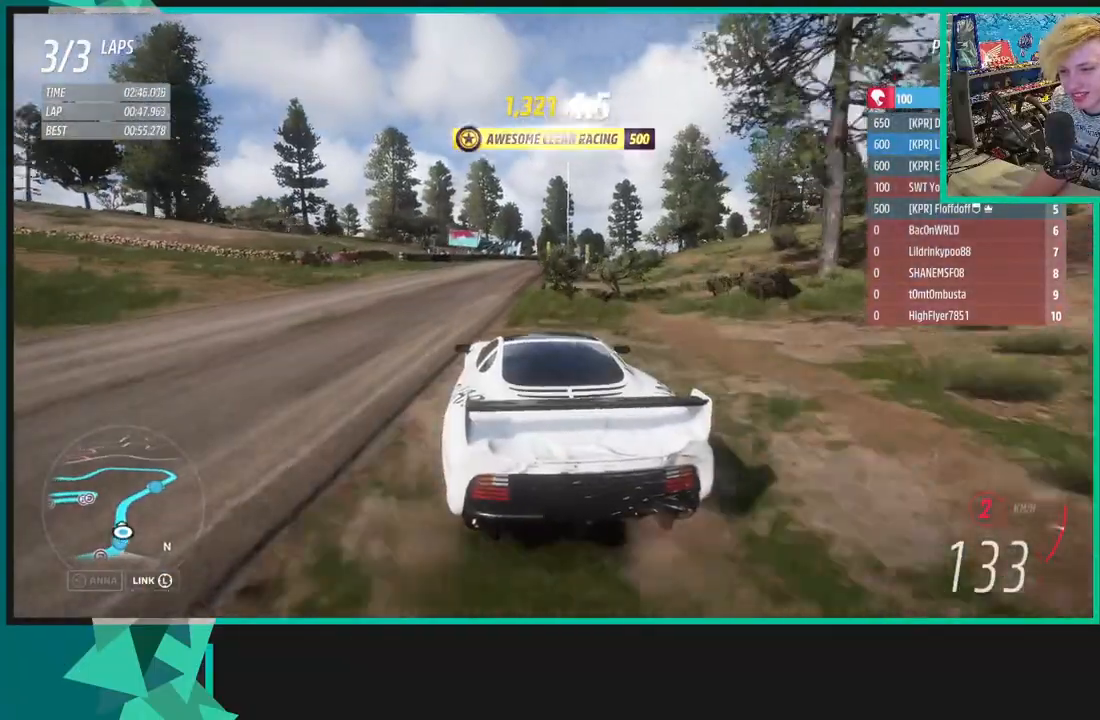
{"buttons": ["R2"], "left_stick": "center", "right_stick": "center", "events": [[317, "left_stick", "center"], [350, "R1", "down"], [367, "X", "down"], [450, "X", "up"], [467, "R1", "up"]]}
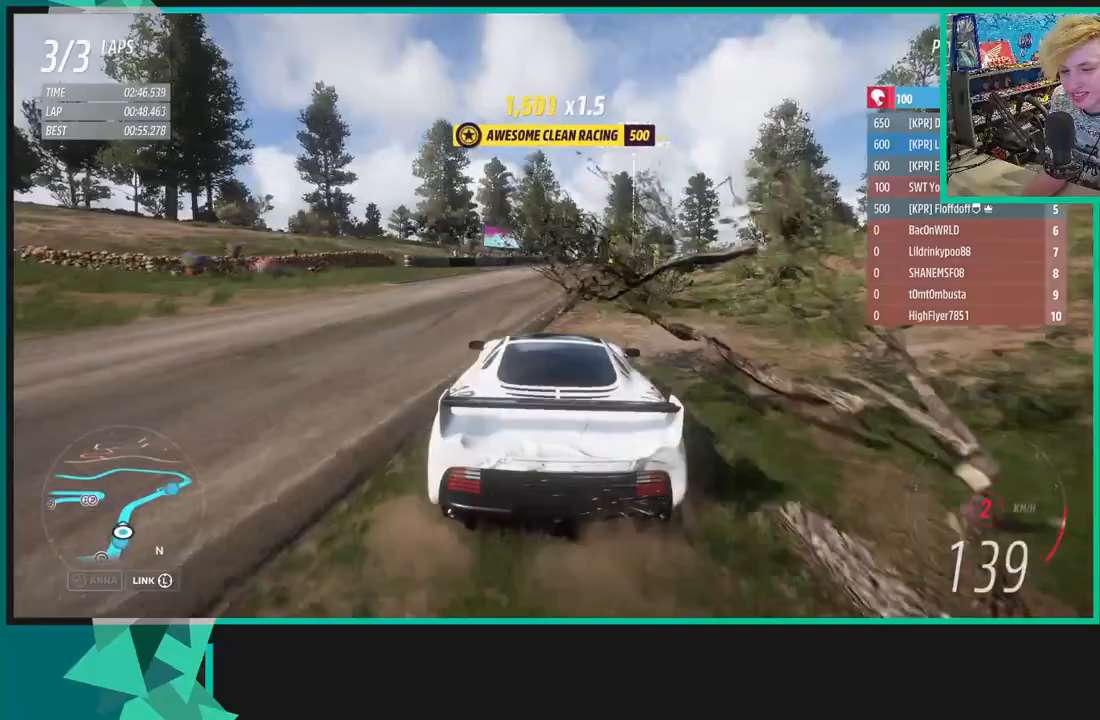
{"buttons": ["R2"], "left_stick": "center", "right_stick": "down", "events": [[167, "right_stick", "down"]]}
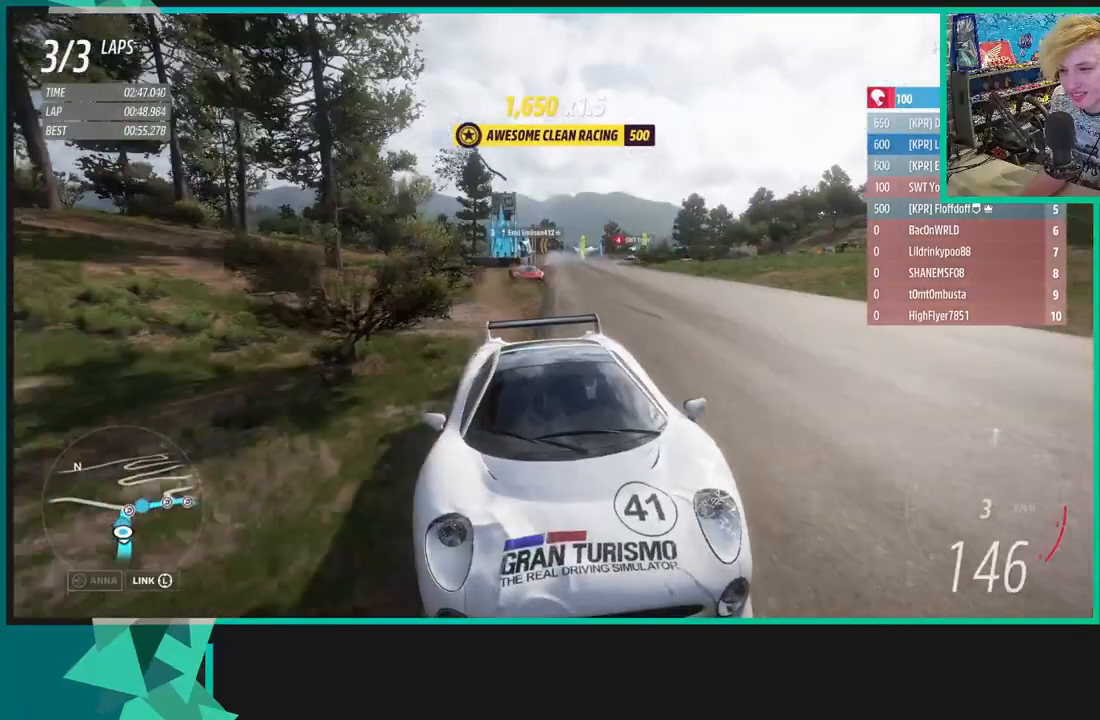
{"buttons": ["R2"], "left_stick": "right", "right_stick": "center", "events": [[333, "left_stick", "right"], [450, "right_stick", "center"]]}
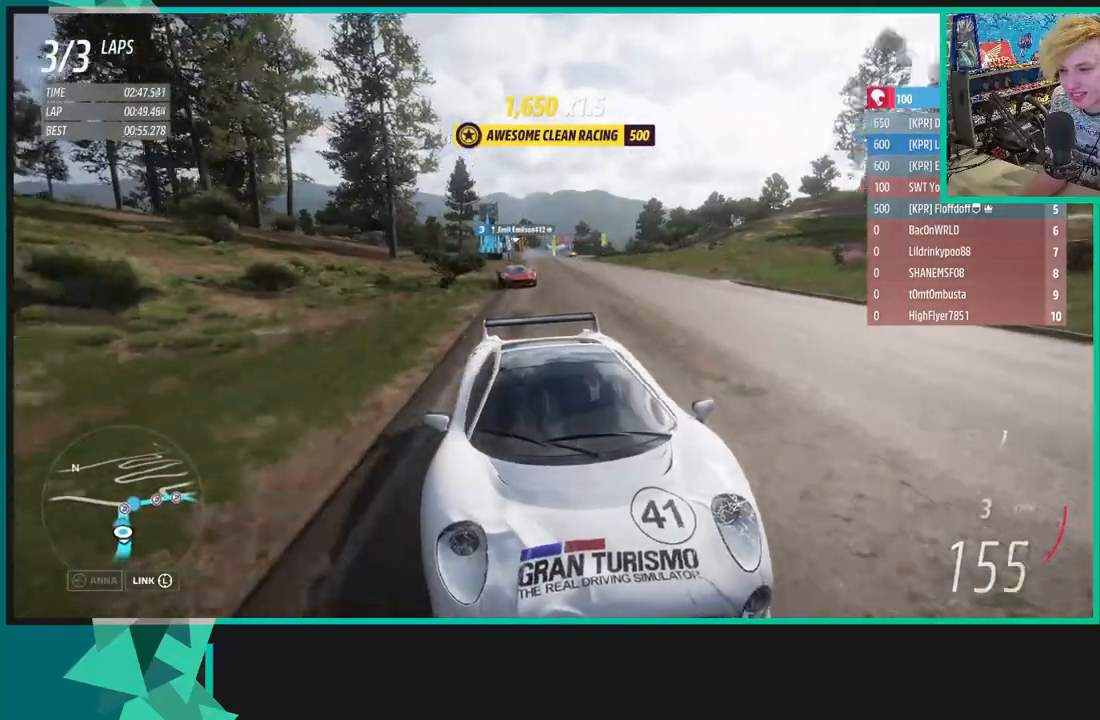
{"buttons": ["R2"], "left_stick": "up-right", "right_stick": "down", "events": [[17, "left_stick", "up-right"], [150, "left_stick", "right"], [367, "left_stick", "up-right"], [367, "right_stick", "down"]]}
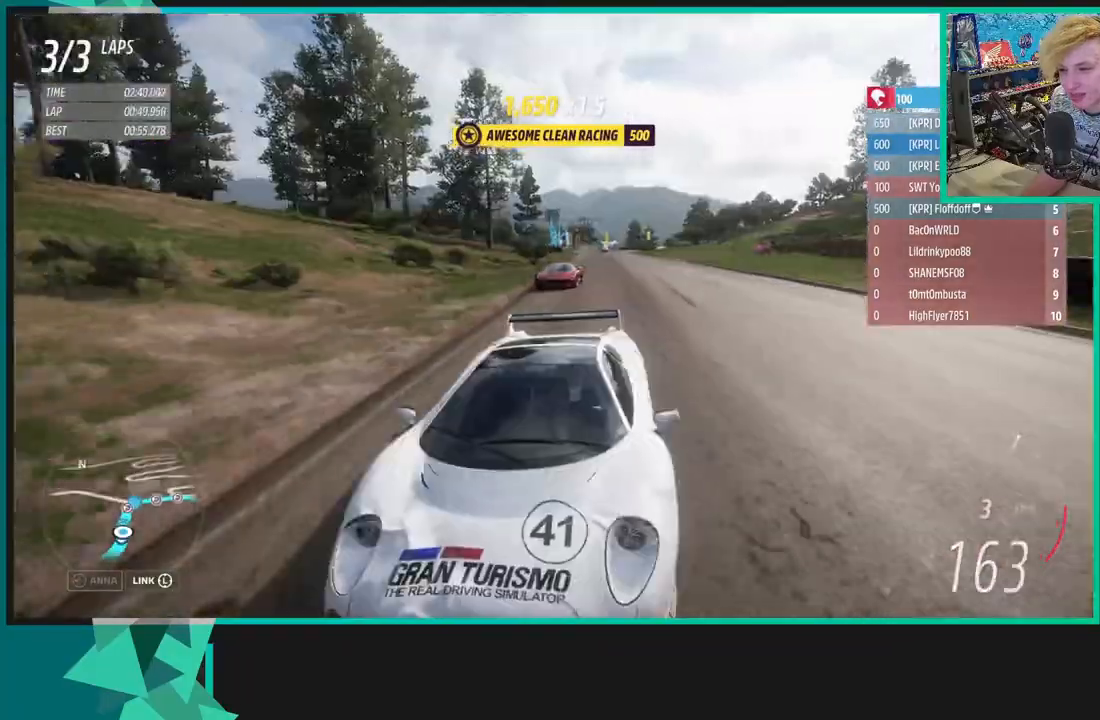
{"buttons": ["R2"], "left_stick": "up-right", "right_stick": "center", "events": [[100, "left_stick", "right"], [167, "left_stick", "up-right"], [417, "right_stick", "center"]]}
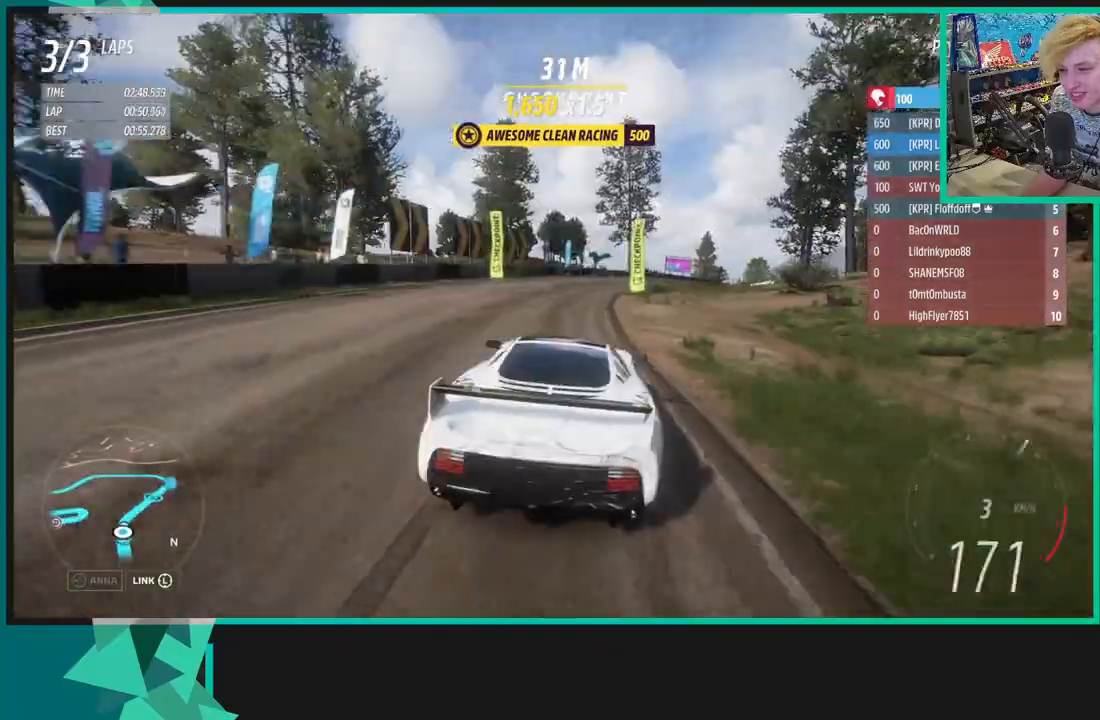
{"buttons": ["R2"], "left_stick": "up-right", "right_stick": "down", "events": [[233, "right_stick", "down"]]}
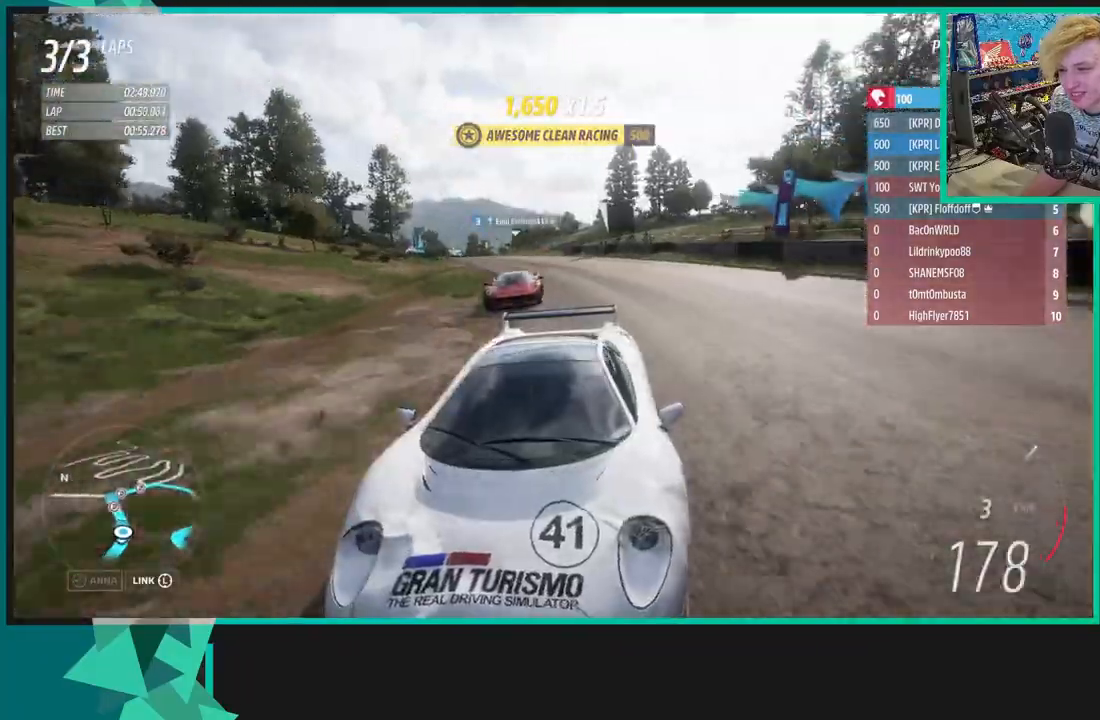
{"buttons": ["R2"], "left_stick": "up-right", "right_stick": "down", "events": []}
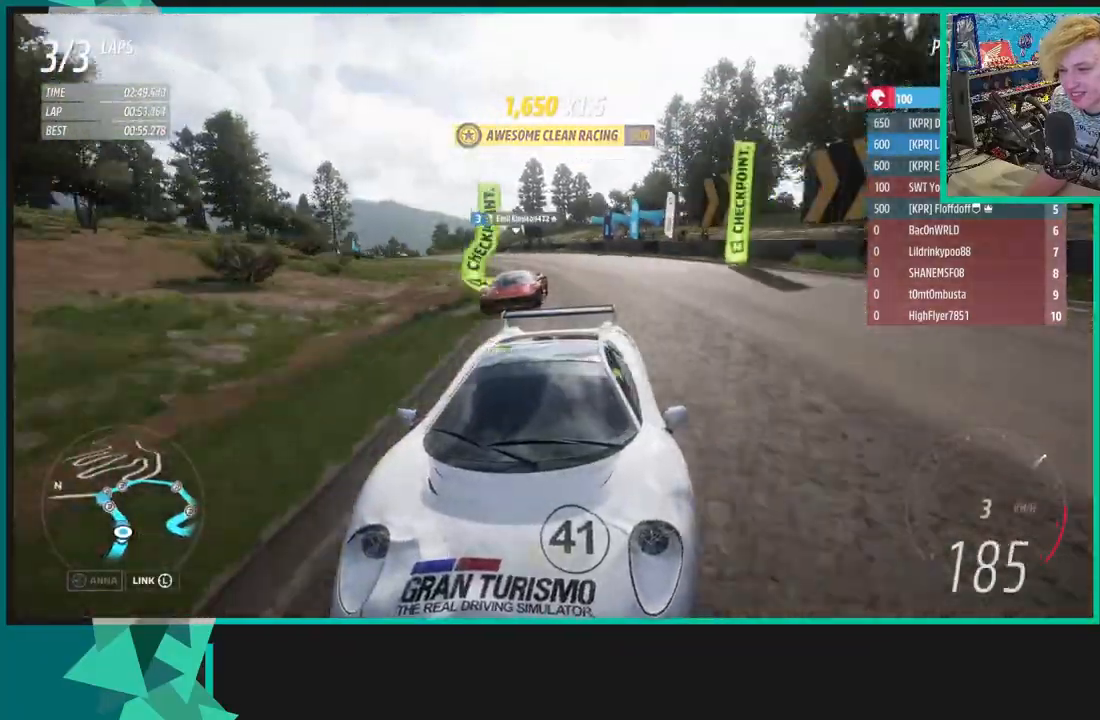
{"buttons": ["R2"], "left_stick": "up-right", "right_stick": "center", "events": [[100, "right_stick", "center"]]}
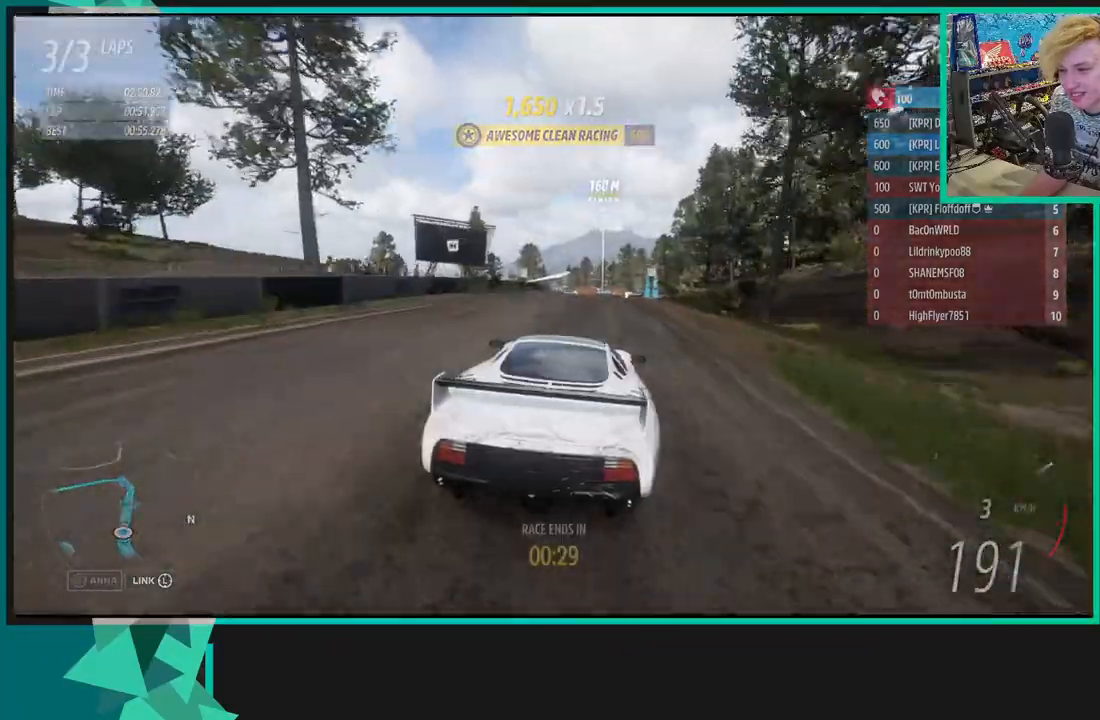
{"buttons": ["R2"], "left_stick": "up-right", "right_stick": "down", "events": [[17, "left_stick", "up-left"], [33, "right_stick", "down"], [317, "left_stick", "up-right"]]}
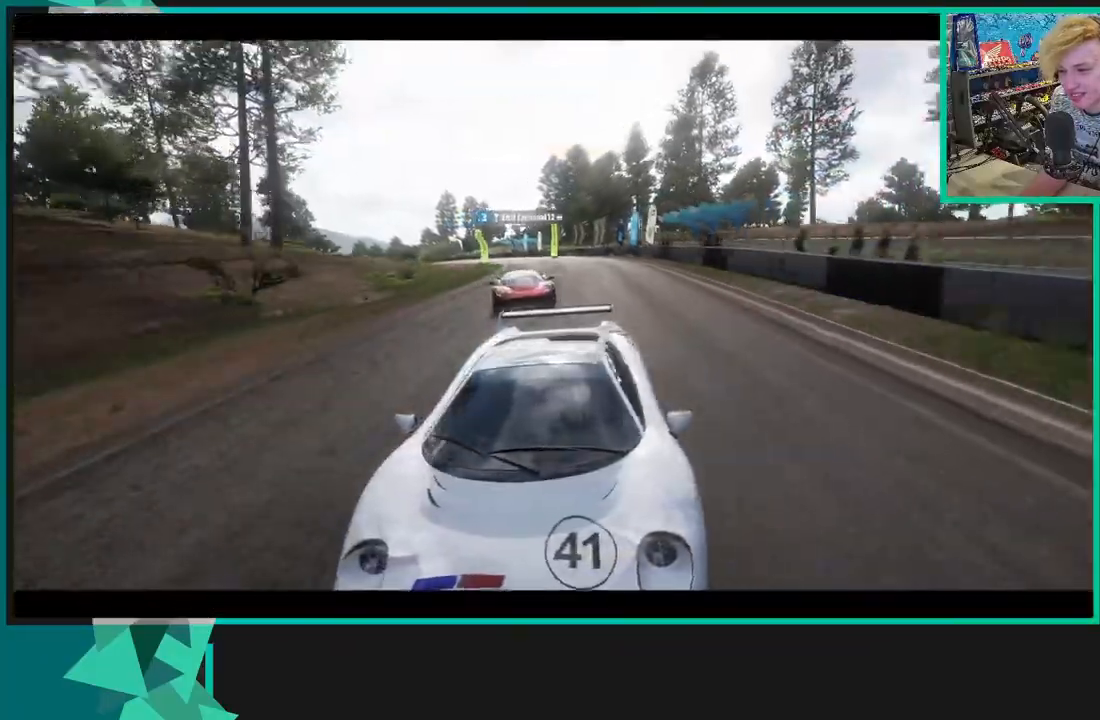
{"buttons": ["R2"], "left_stick": "center", "right_stick": "center", "events": [[200, "left_stick", "center"], [283, "left_stick", "left"], [283, "right_stick", "center"], [333, "left_stick", "down-left"], [467, "left_stick", "center"]]}
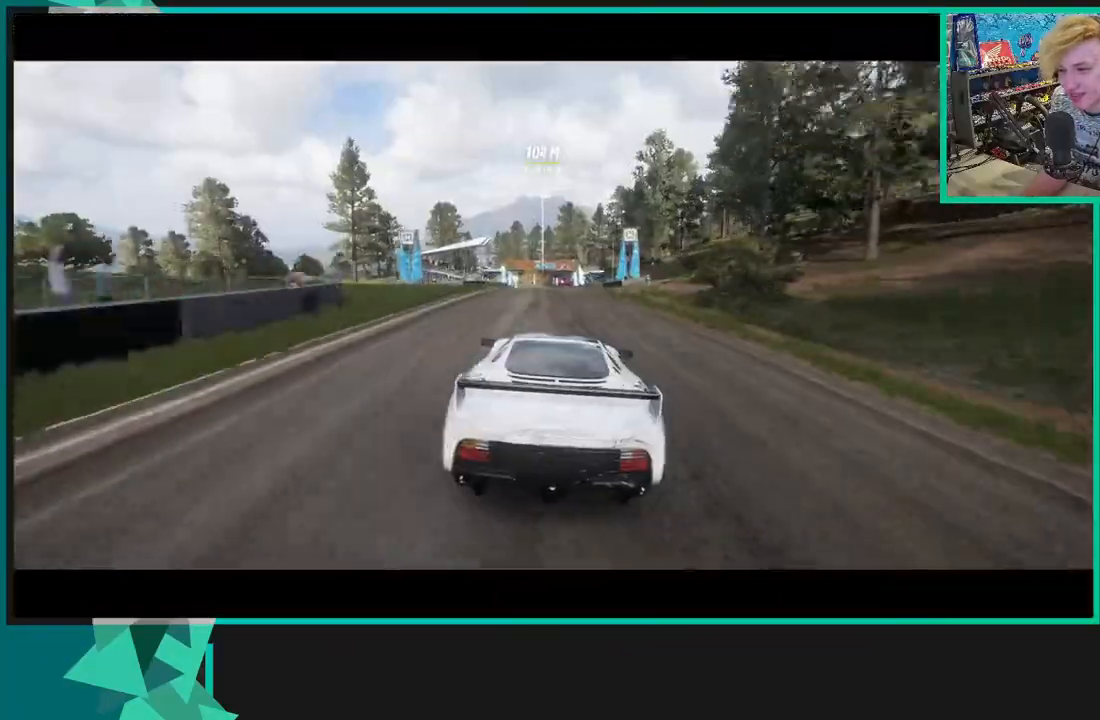
{"buttons": ["R2"], "left_stick": "center", "right_stick": "center", "events": [[250, "R1", "down"], [250, "X", "down"], [350, "X", "up"], [367, "R1", "up"]]}
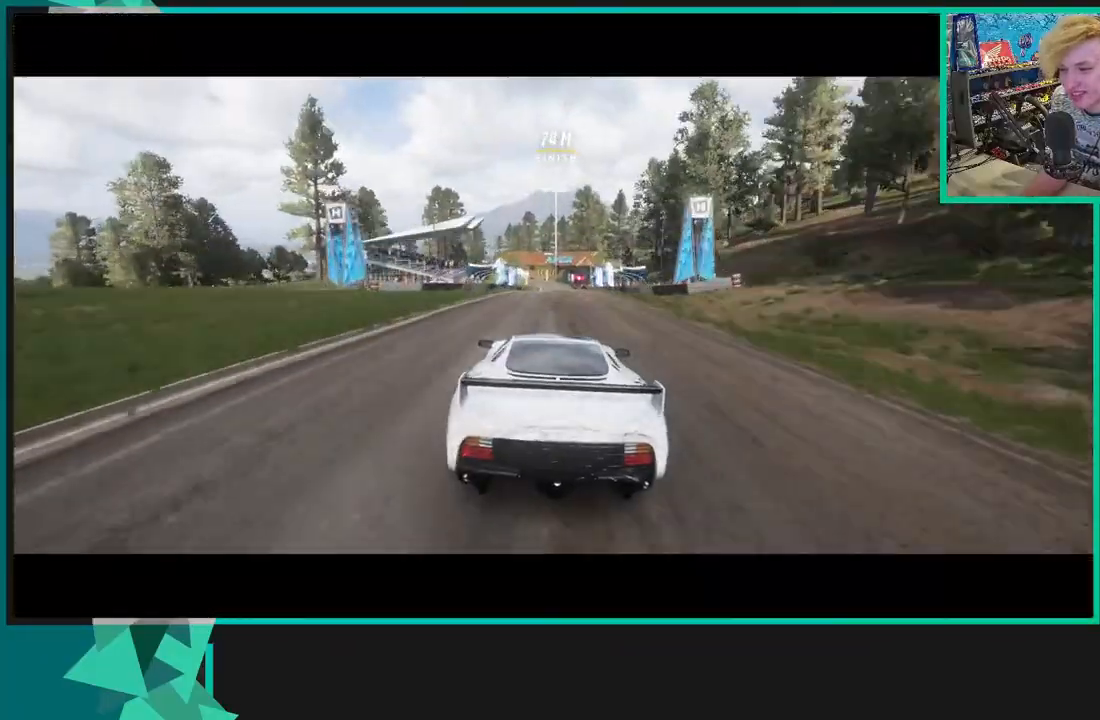
{"buttons": ["R2"], "left_stick": "center", "right_stick": "down", "events": [[67, "right_stick", "down"]]}
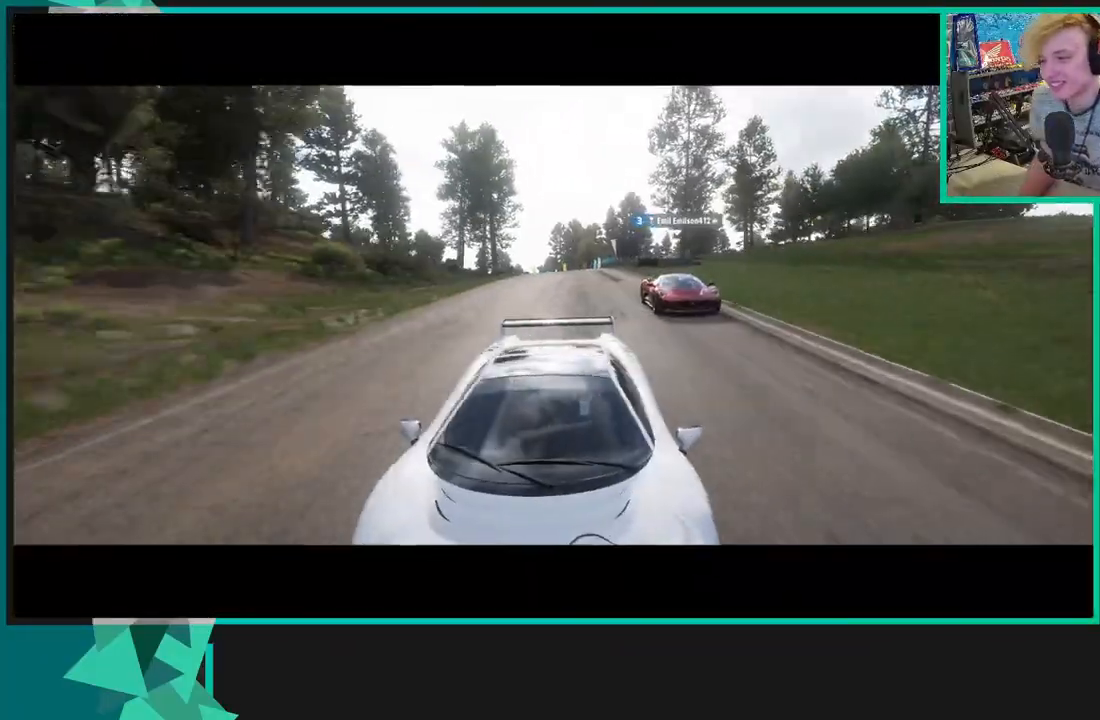
{"buttons": ["R2"], "left_stick": "center", "right_stick": "center", "events": [[133, "right_stick", "center"]]}
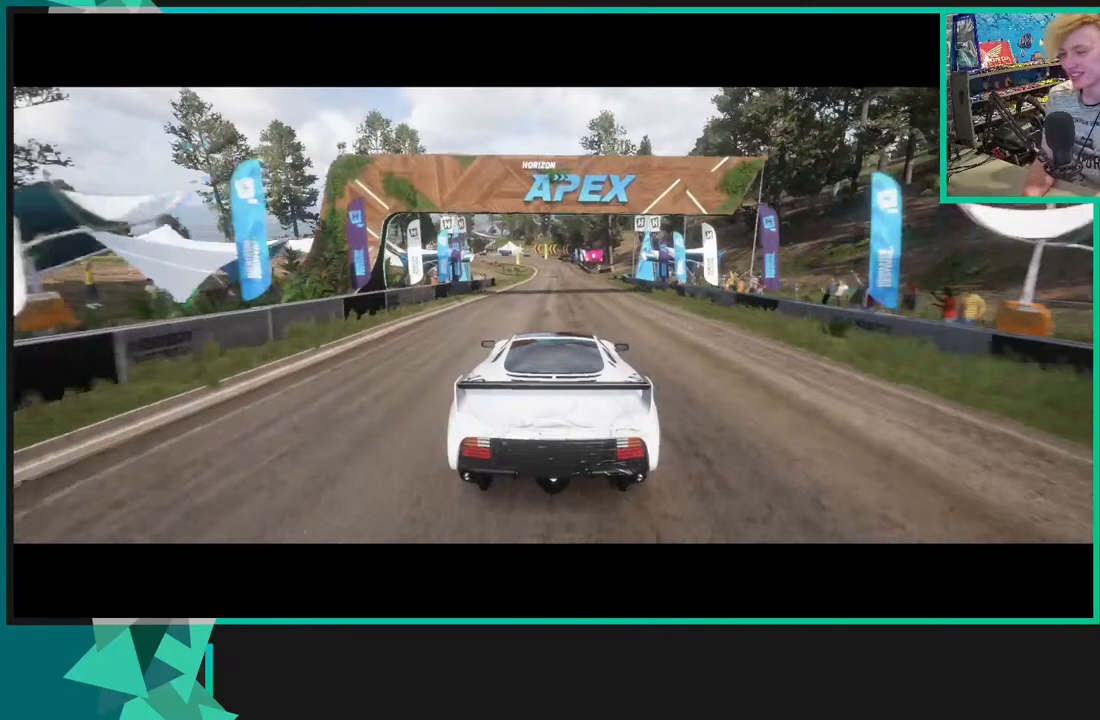
{"buttons": [], "left_stick": "center", "right_stick": "center", "events": [[450, "R2", "up"]]}